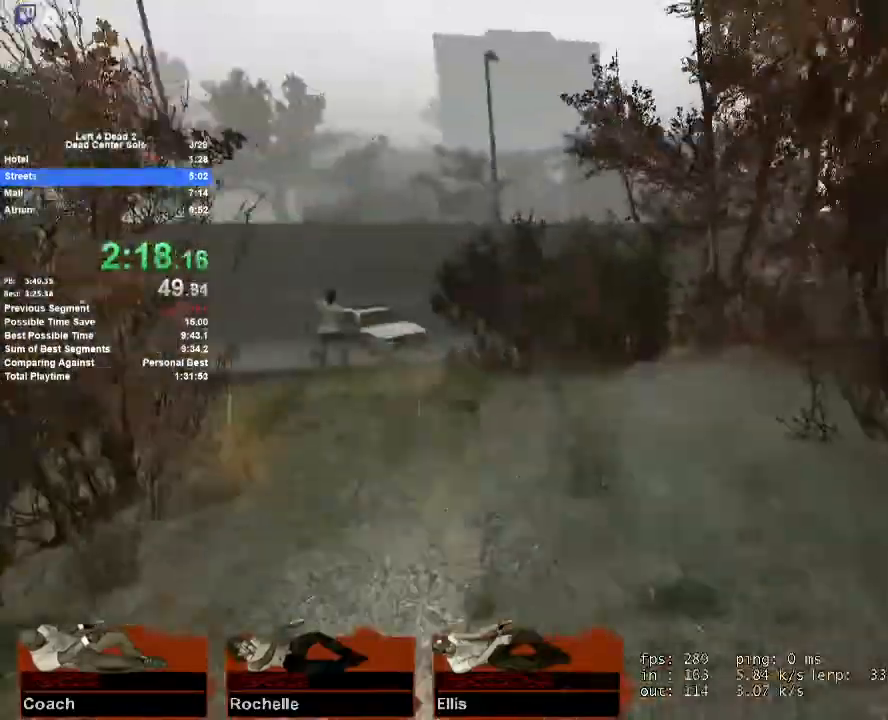
Gameplay with keyboard and mouse; each line is a JSON object with the keys and mouse buttons held at the frame after it. "events" lists presses ("down") and releases ("up") of "1", "2", "3", "4", "5", "a", "alt", "c", "ctrl", "d", "e", "f", "q", "r", "s", "shift", "space", "tab", "v", "w", "x", "z", "mouse_left", "mouse_middle", "mouse_right", "mouse_mb4", "mouse_mb5", "mouse_wheel_up" and "mouse_wheel_down" between this image and that frame as [ms after this image, input, new state], when the widget could be followed in between. "mouse_left", "mouse_middle", "mouse_right", "mouse_mb4", "mouse_mb5", "mouse_wheel_up", "mouse_wheel_down" = the "left", "middle", "right", "mb4", "mb5", "wheel_up", "wheel_down" buttons of the "mouse" list. No other keys are recorded. Mouse movement is not recorded.
{"keys": ["d", "w"], "mouse": [], "events": [[283, "d", "down"]]}
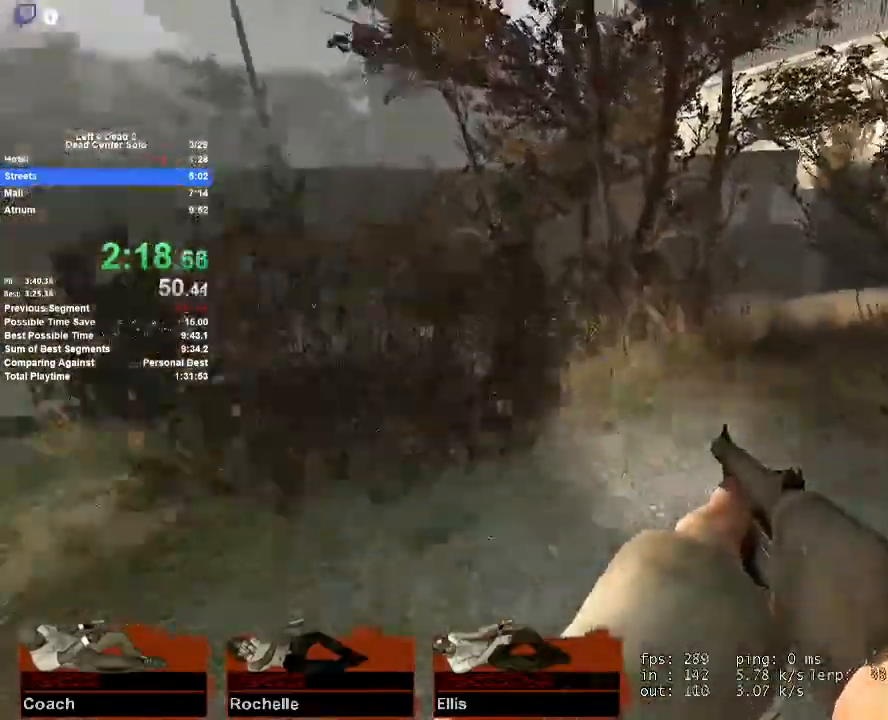
{"keys": ["d", "space"], "mouse": [], "events": [[17, "d", "up"], [300, "d", "down"], [450, "space", "down"], [483, "w", "up"]]}
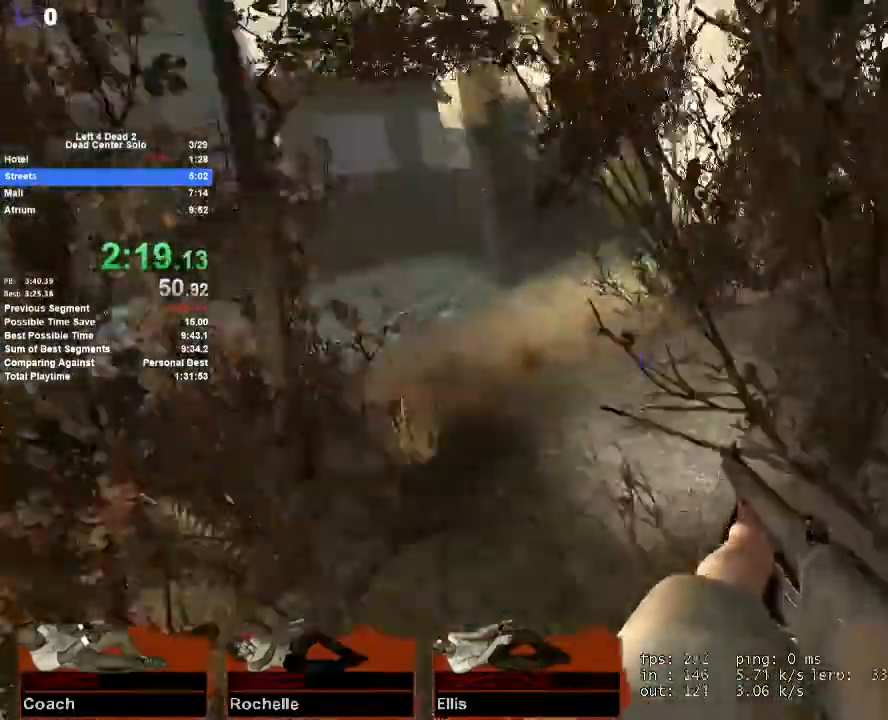
{"keys": ["a"], "mouse": [], "events": [[33, "a", "down"], [33, "d", "up"], [133, "space", "up"]]}
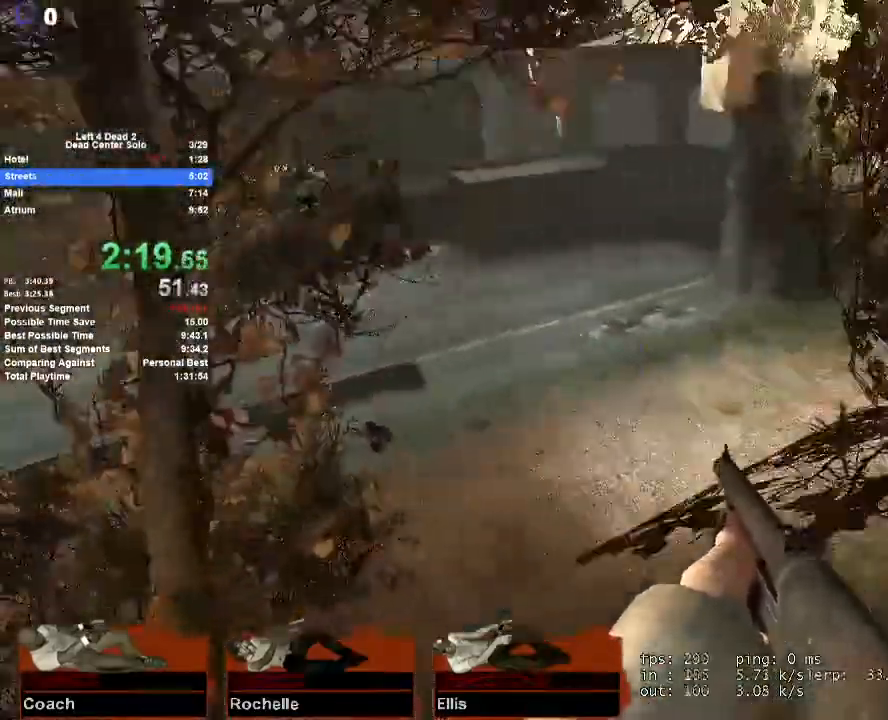
{"keys": ["d"], "mouse": [], "events": [[150, "space", "down"], [200, "a", "up"], [200, "d", "down"], [433, "space", "up"]]}
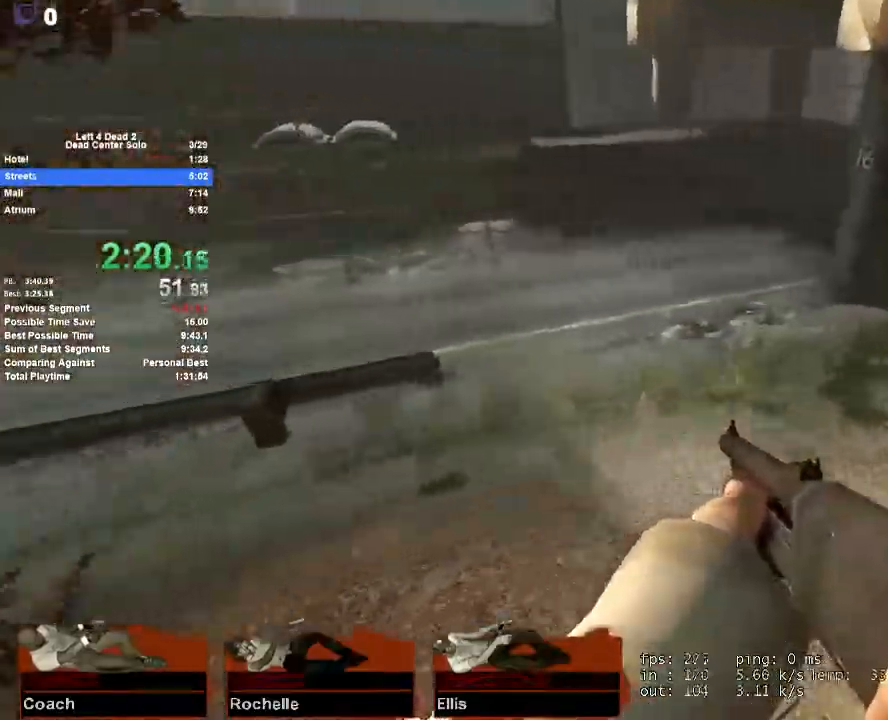
{"keys": ["a", "space"], "mouse": [], "events": [[17, "w", "down"], [67, "d", "up"], [300, "space", "down"], [400, "a", "down"], [400, "w", "up"]]}
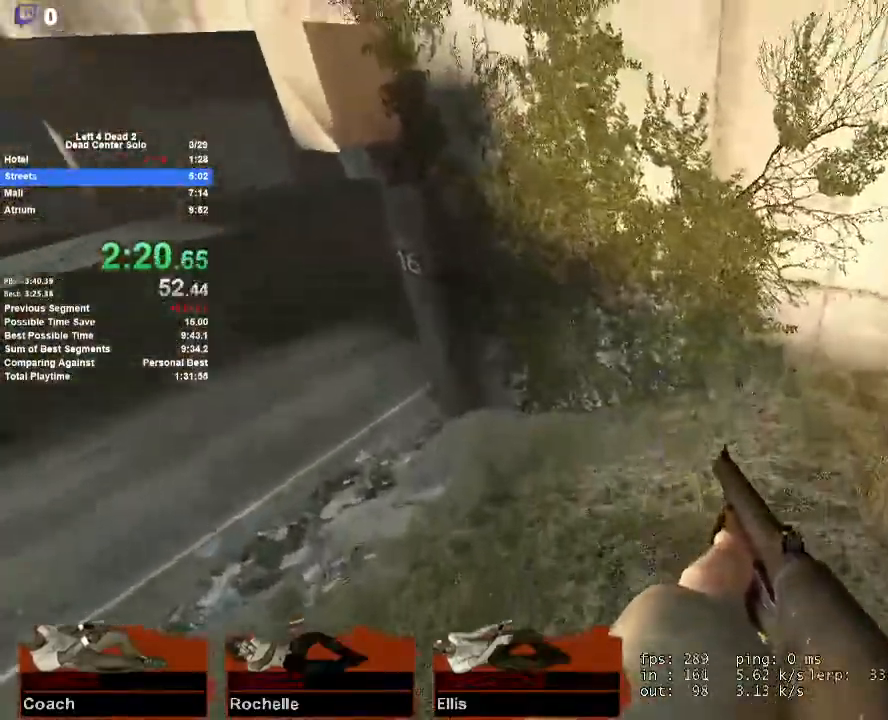
{"keys": ["a"], "mouse": [], "events": [[33, "space", "up"]]}
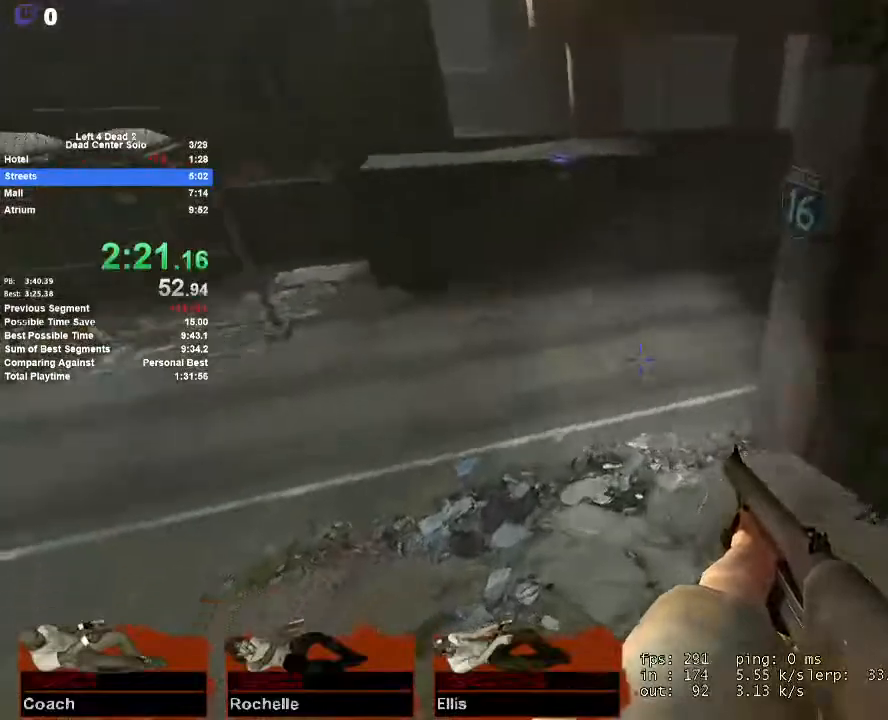
{"keys": ["d"], "mouse": [], "events": [[150, "space", "down"], [200, "d", "down"], [233, "a", "up"], [433, "space", "up"]]}
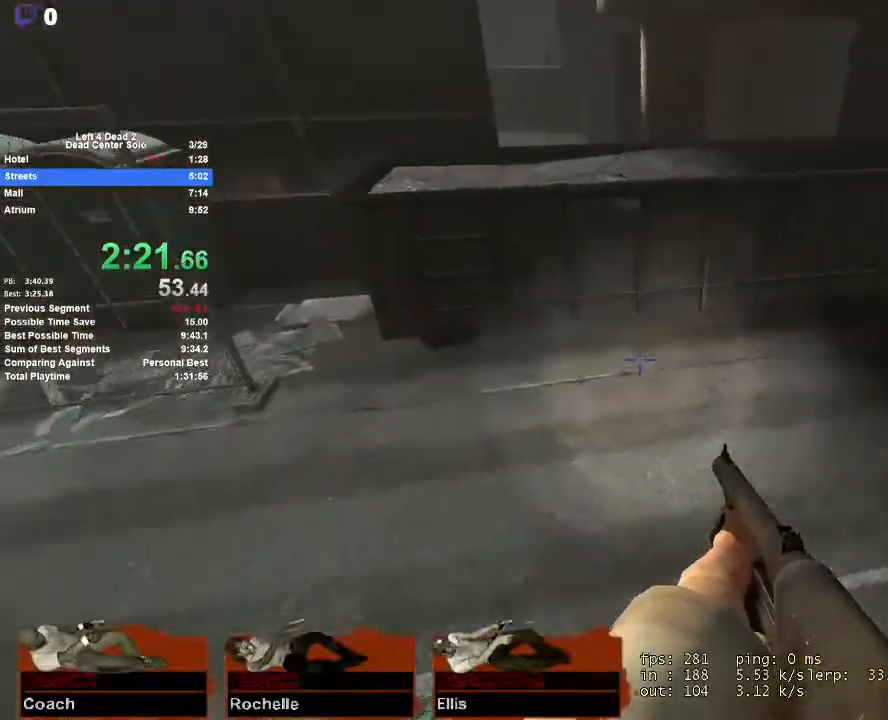
{"keys": ["d", "space"], "mouse": [], "events": [[450, "space", "down"]]}
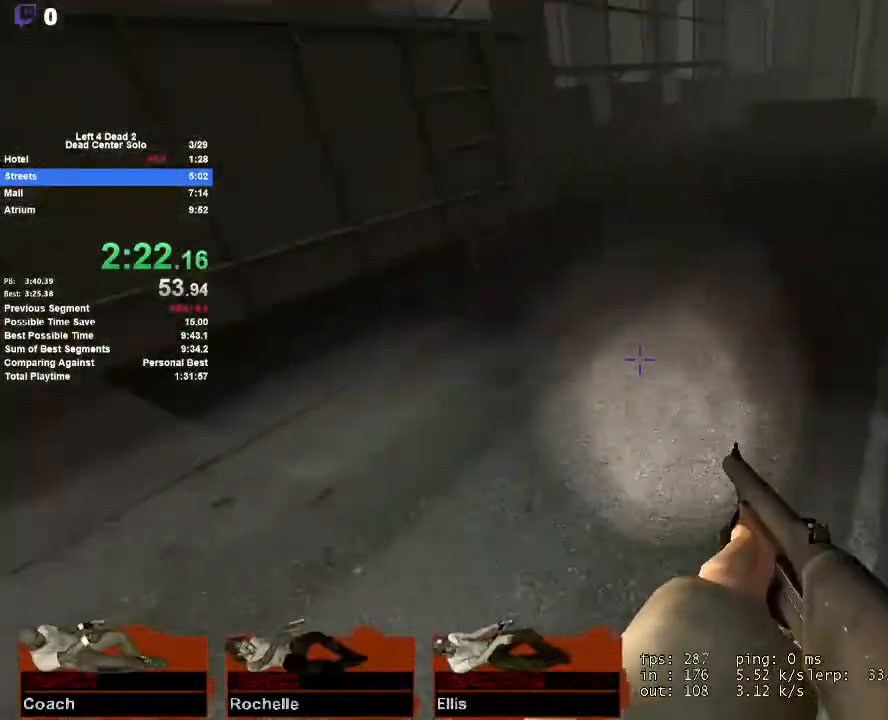
{"keys": ["a"], "mouse": [], "events": [[83, "a", "down"], [133, "d", "up"], [183, "space", "up"]]}
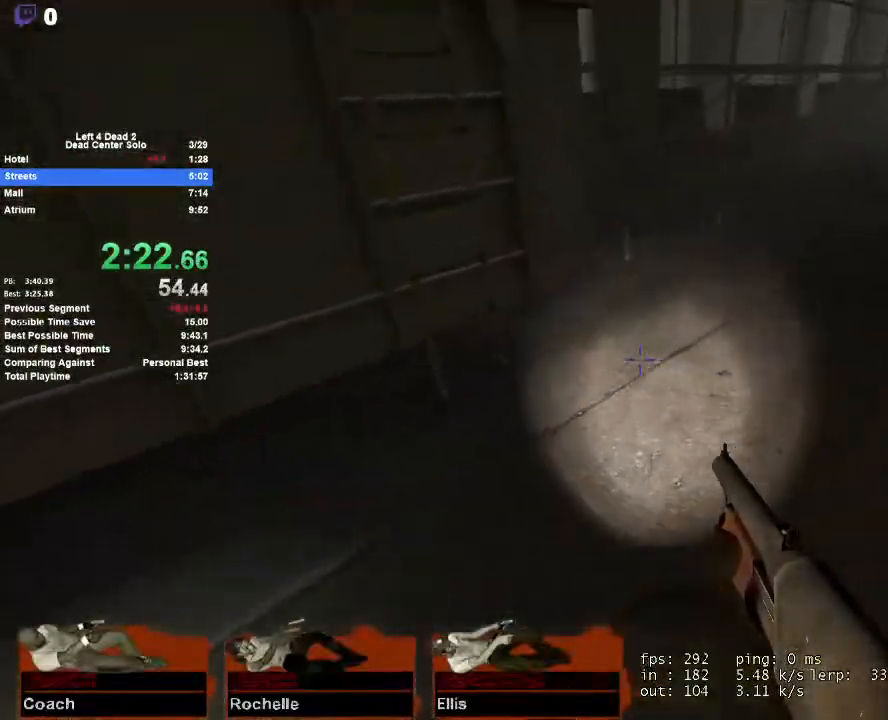
{"keys": ["a", "s"], "mouse": [], "events": [[100, "space", "down"], [283, "s", "down"], [383, "space", "up"]]}
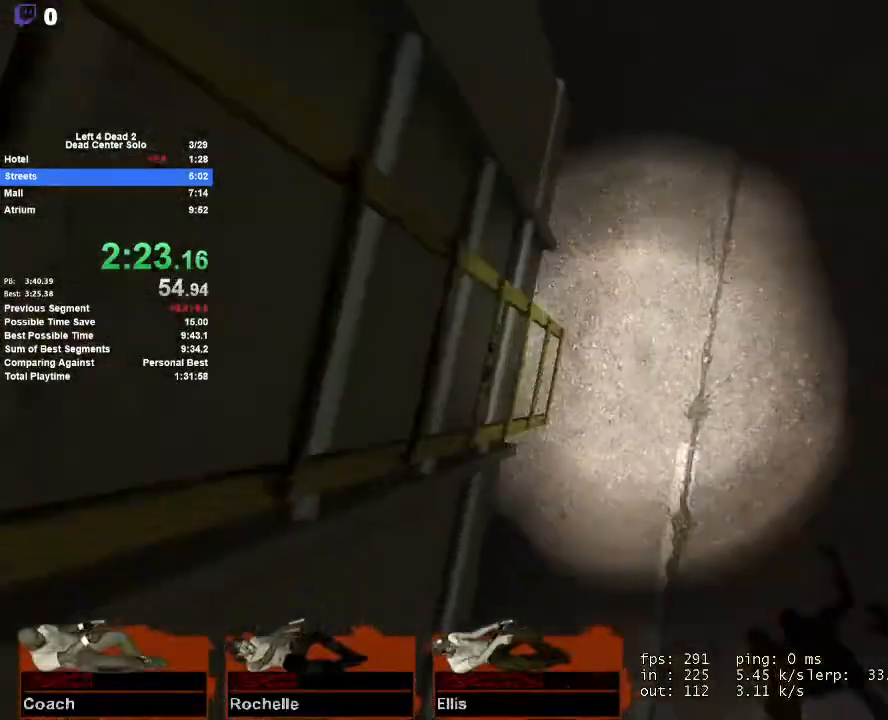
{"keys": ["a"], "mouse": [], "events": [[450, "s", "up"]]}
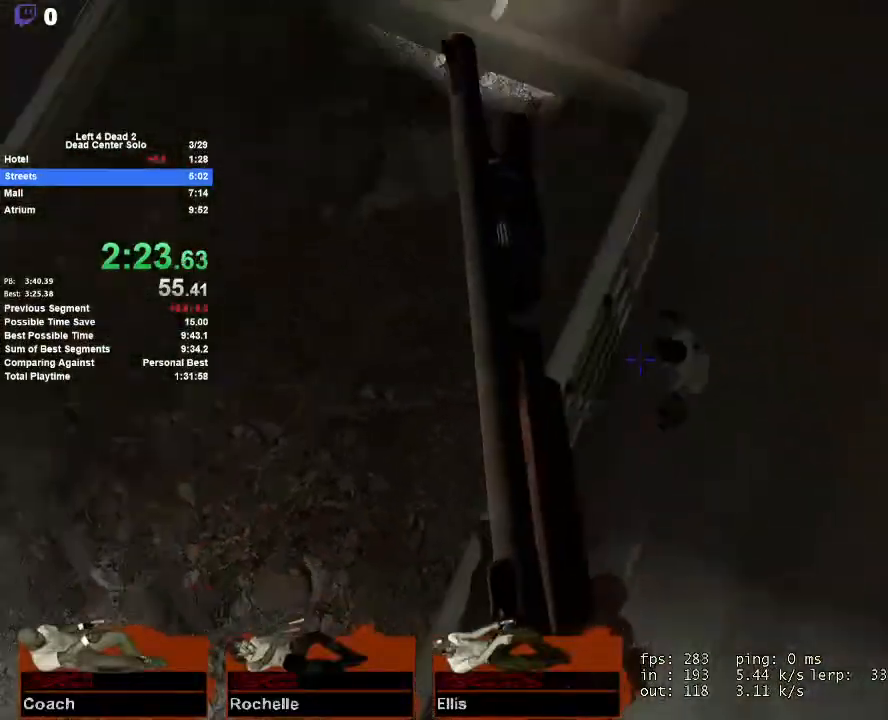
{"keys": ["w"], "mouse": [], "events": [[133, "w", "down"], [183, "a", "up"], [367, "a", "down"], [450, "a", "up"]]}
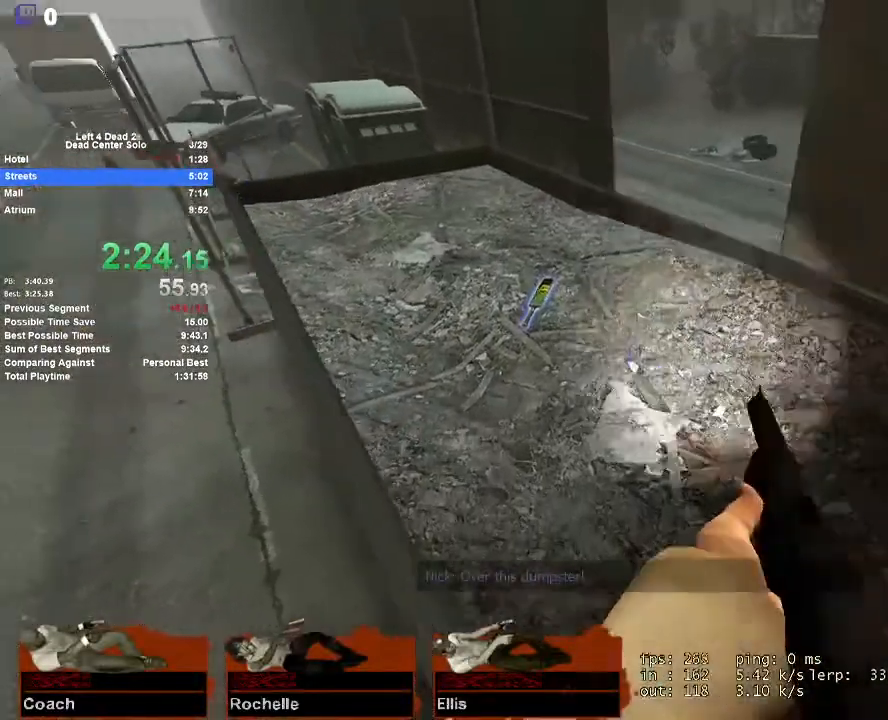
{"keys": ["w"], "mouse": [], "events": [[150, "r", "down"], [283, "r", "up"]]}
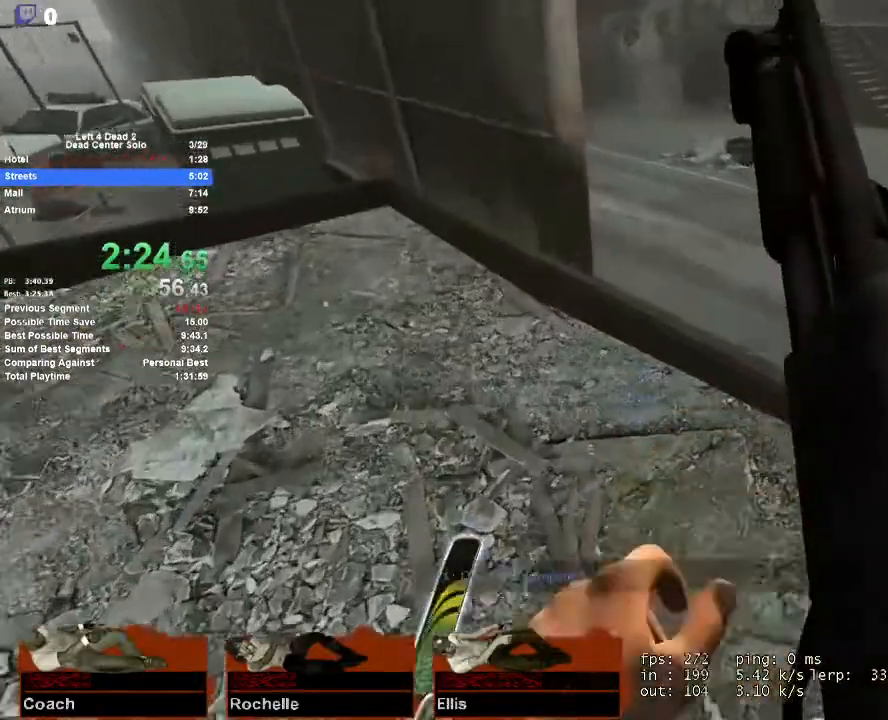
{"keys": ["d", "space"], "mouse": [], "events": [[300, "d", "down"], [400, "space", "down"], [483, "w", "up"]]}
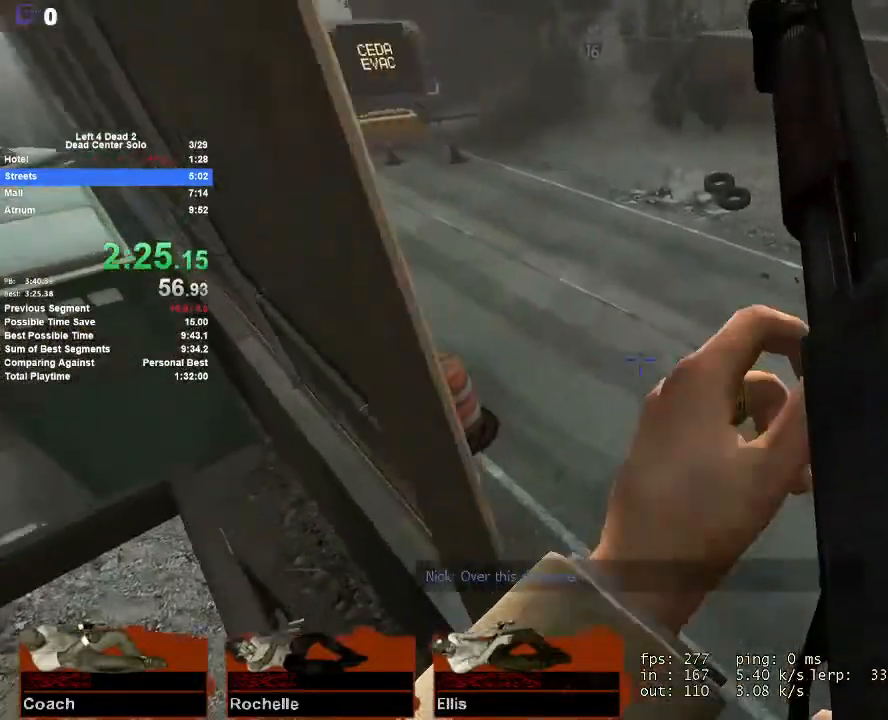
{"keys": ["a"], "mouse": [], "events": [[83, "space", "up"], [417, "a", "down"], [467, "d", "up"]]}
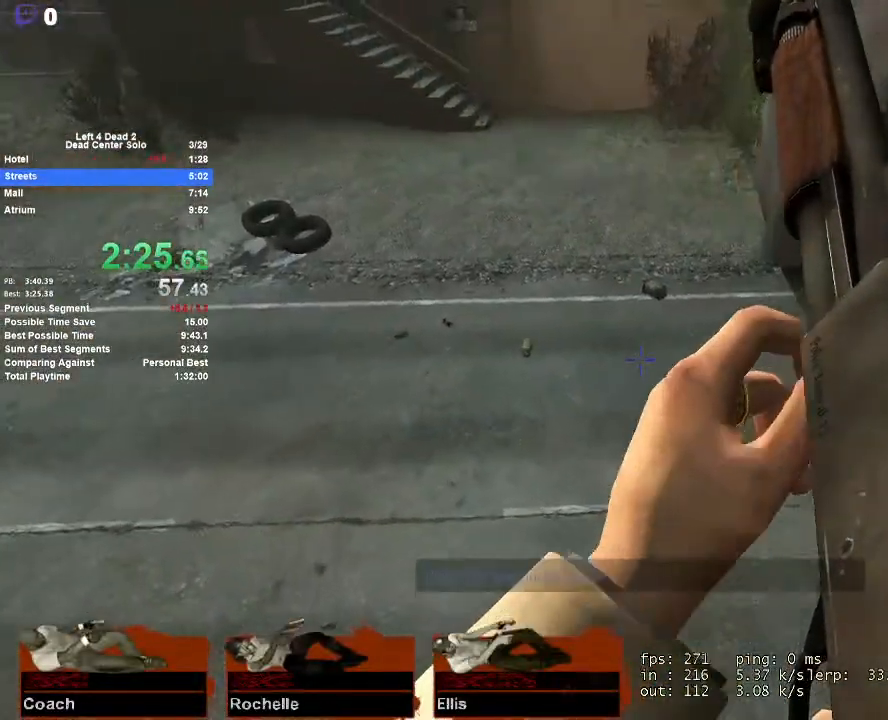
{"keys": ["d", "space"], "mouse": [], "events": [[283, "space", "down"], [333, "d", "down"], [433, "a", "up"]]}
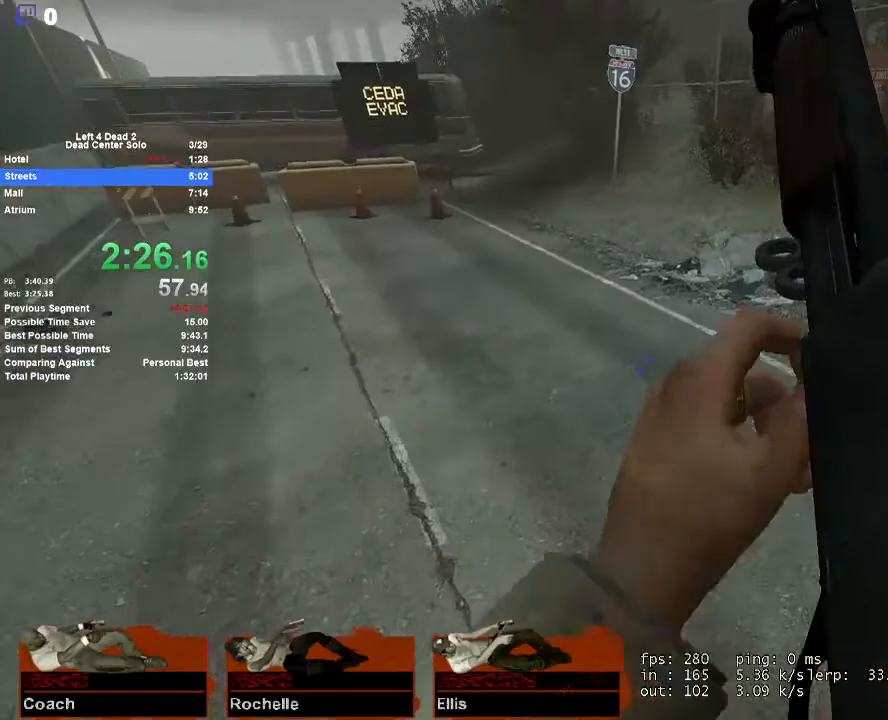
{"keys": ["d", "space"], "mouse": [], "events": [[67, "space", "up"], [400, "space", "down"]]}
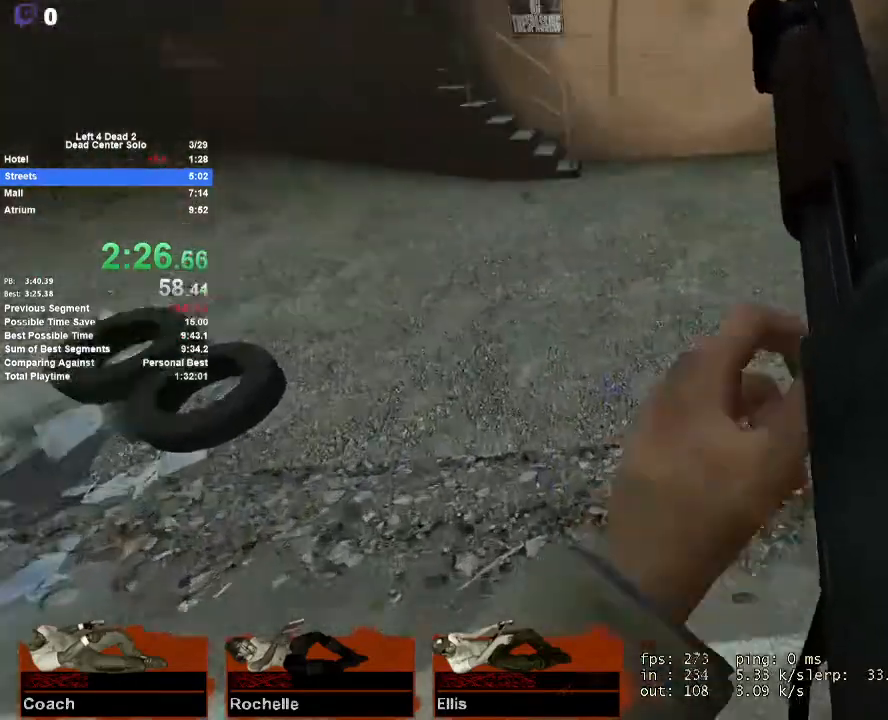
{"keys": ["w"], "mouse": [], "events": [[183, "space", "up"], [217, "a", "down"], [217, "d", "up"], [467, "w", "down"], [500, "a", "up"]]}
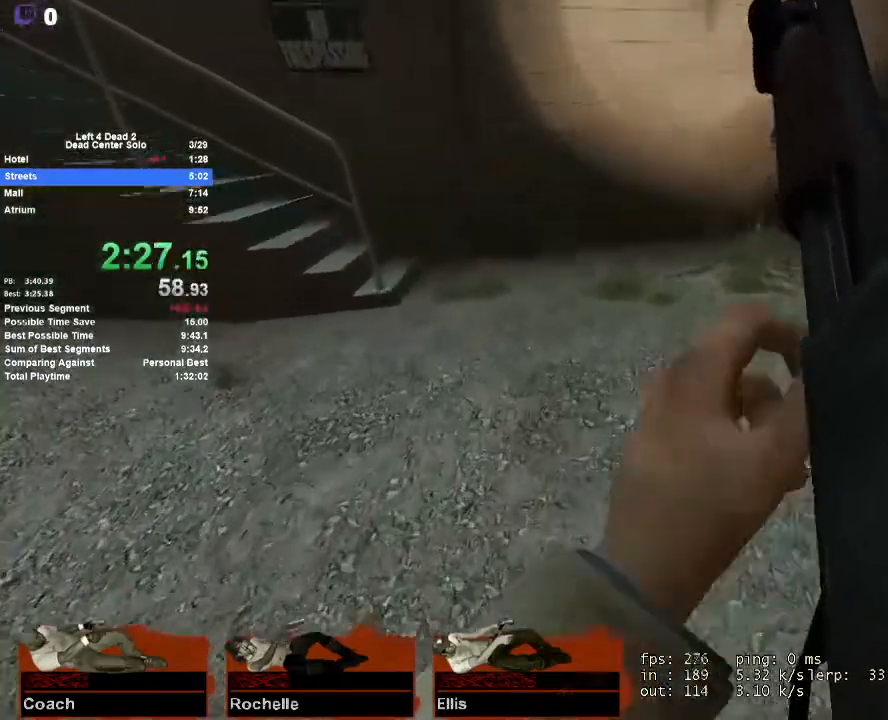
{"keys": ["w"], "mouse": [], "events": []}
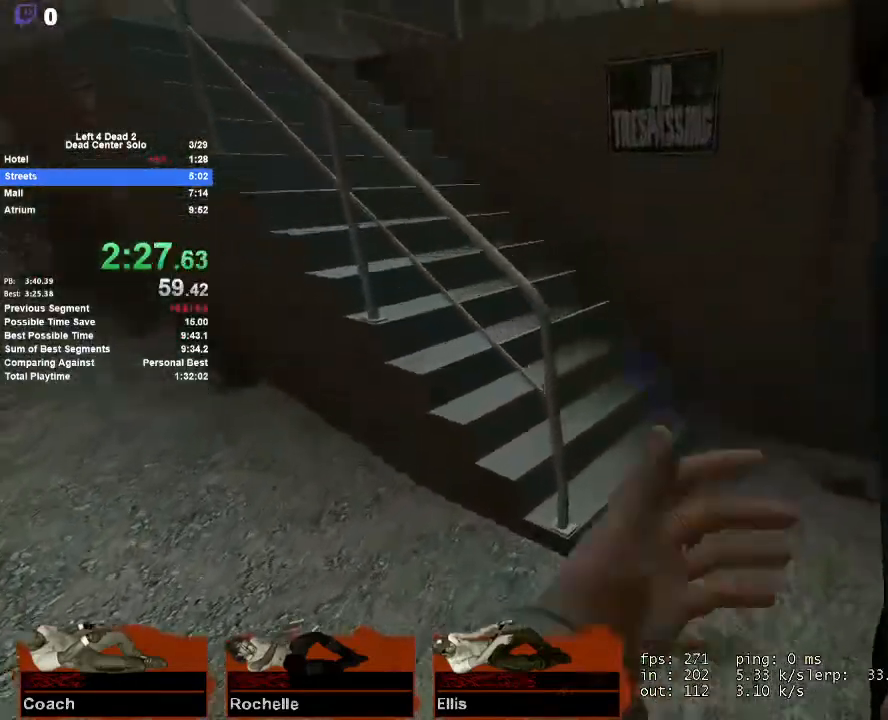
{"keys": ["a", "w"], "mouse": [], "events": [[17, "a", "down"], [17, "space", "down"], [67, "shift", "down"], [117, "w", "up"], [217, "space", "up"], [300, "shift", "up"], [450, "w", "down"]]}
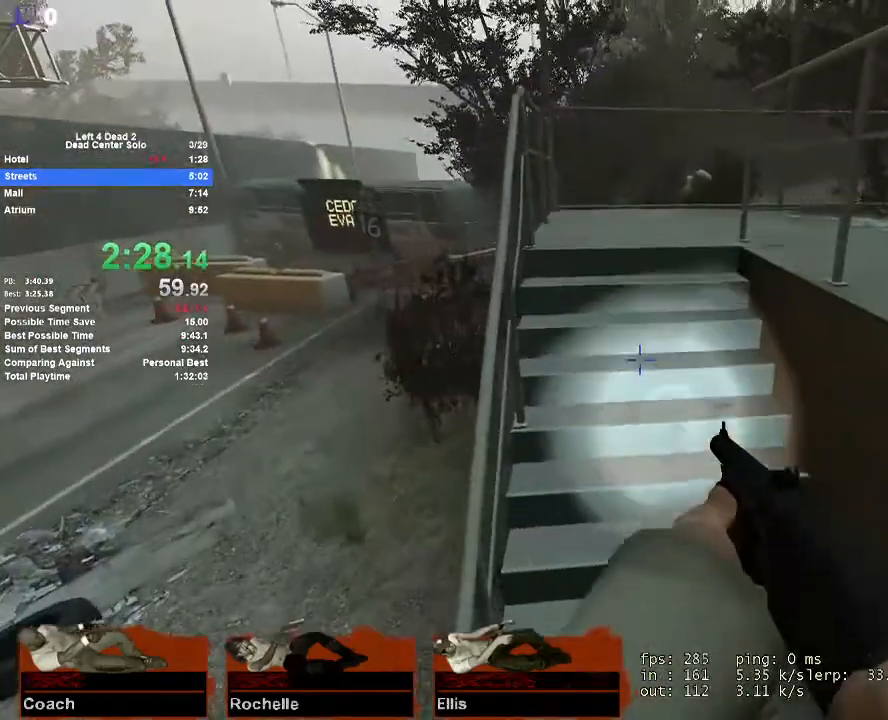
{"keys": ["d", "space", "w"], "mouse": [], "events": [[183, "a", "up"], [467, "d", "down"], [500, "space", "down"]]}
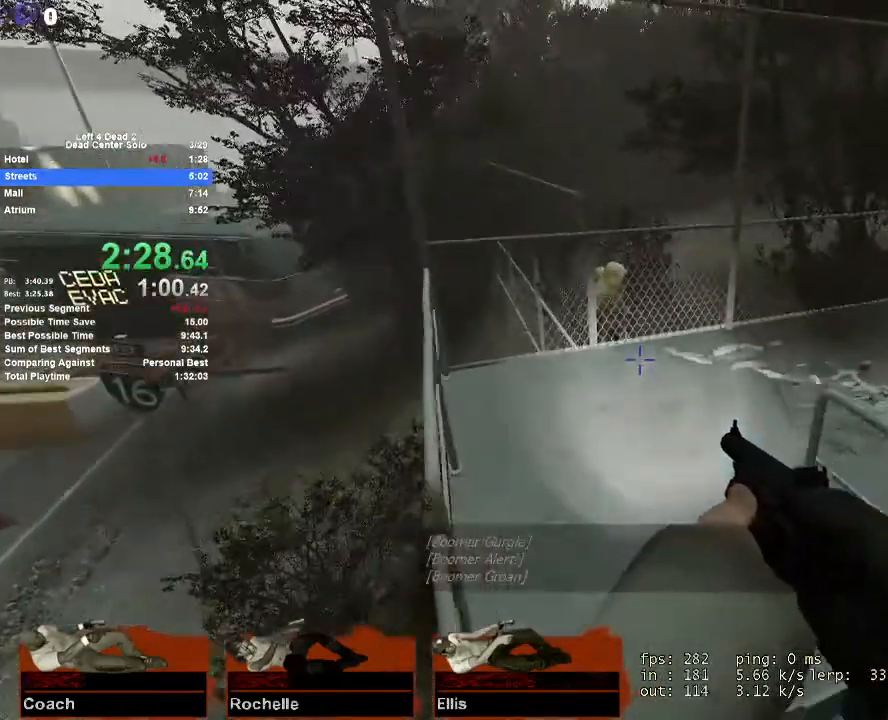
{"keys": ["d", "w"], "mouse": [], "events": [[50, "w", "up"], [200, "space", "up"], [433, "w", "down"]]}
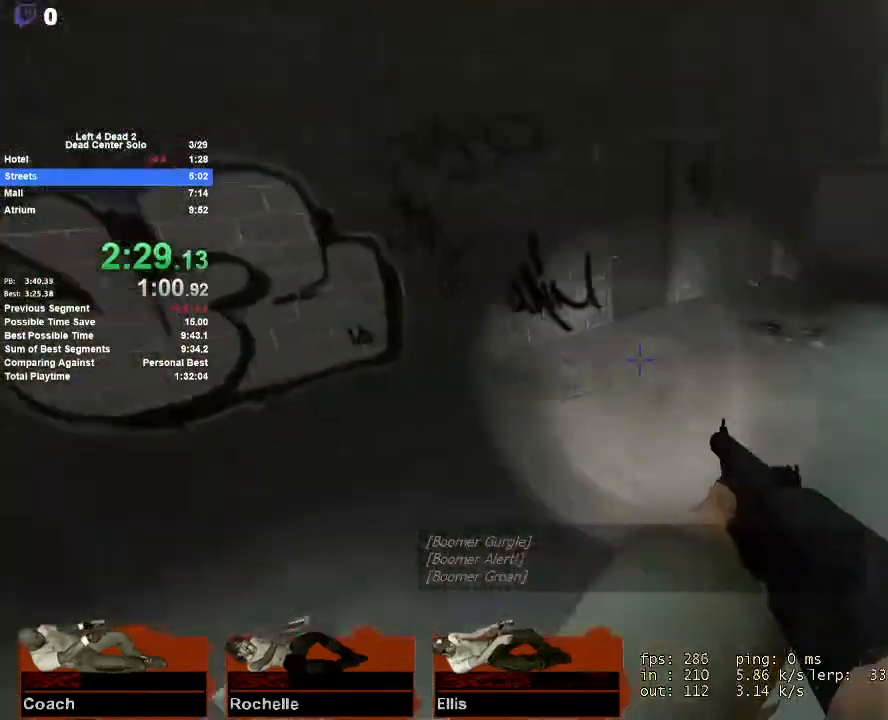
{"keys": ["d", "w"], "mouse": [], "events": [[67, "d", "up"], [300, "d", "down"]]}
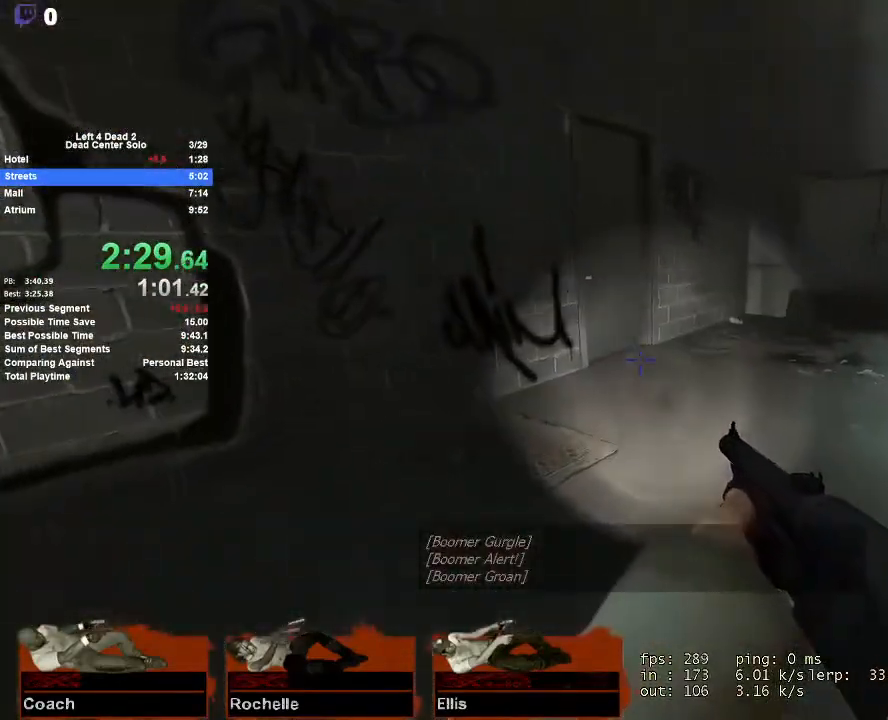
{"keys": ["d"], "mouse": [], "events": [[267, "w", "up"]]}
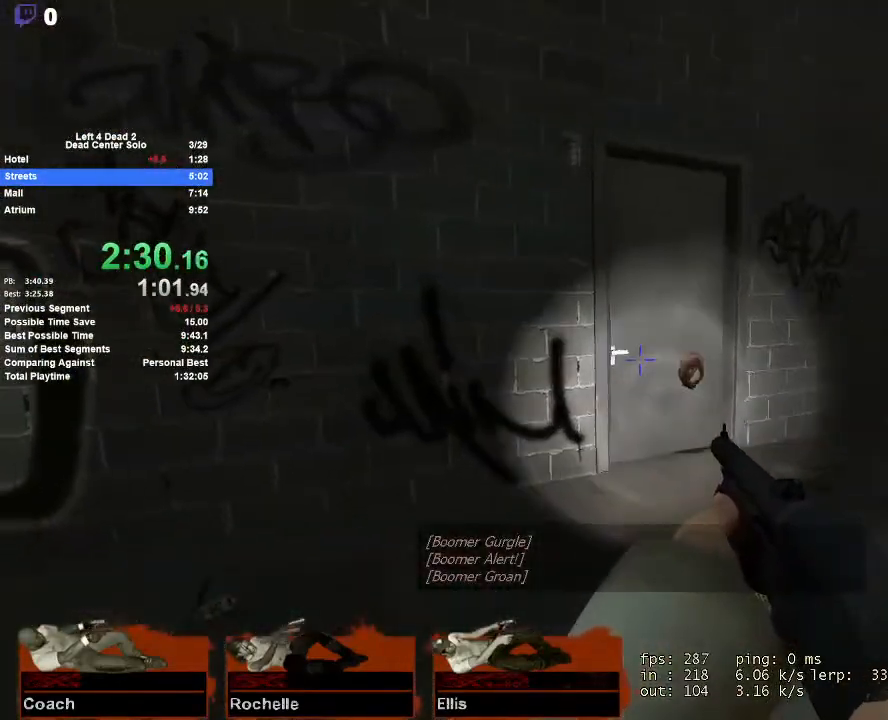
{"keys": ["w"], "mouse": [], "events": [[50, "mouse_left", "down"], [150, "mouse_right", "down"], [200, "w", "down"], [233, "mouse_left", "up"], [283, "mouse_right", "up"], [383, "d", "up"]]}
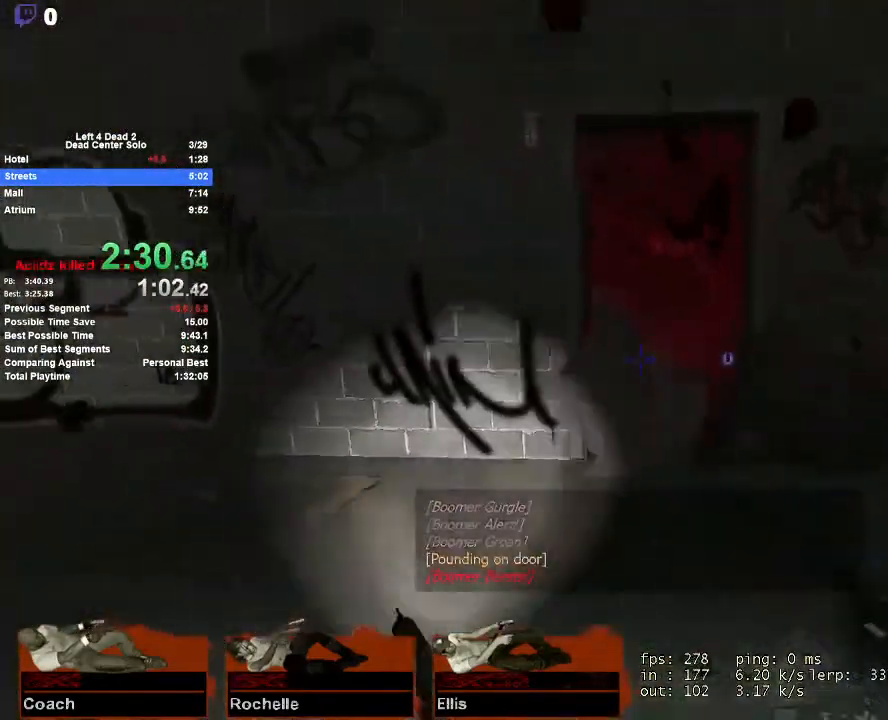
{"keys": ["w"], "mouse": [], "events": [[117, "r", "down"], [250, "r", "up"]]}
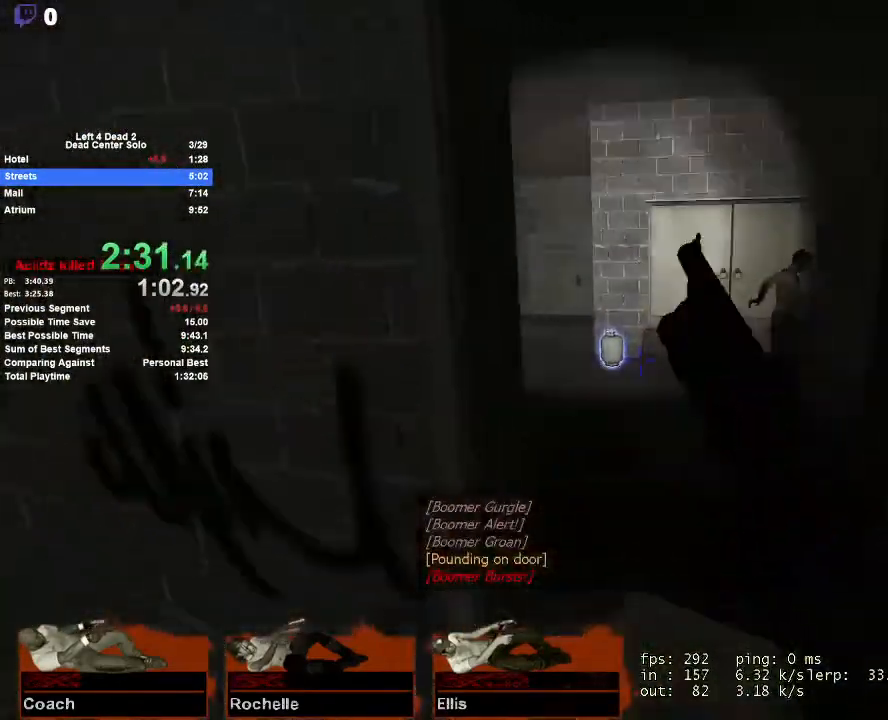
{"keys": ["a"], "mouse": ["left"], "events": [[267, "mouse_left", "down"], [317, "a", "down"], [367, "w", "up"]]}
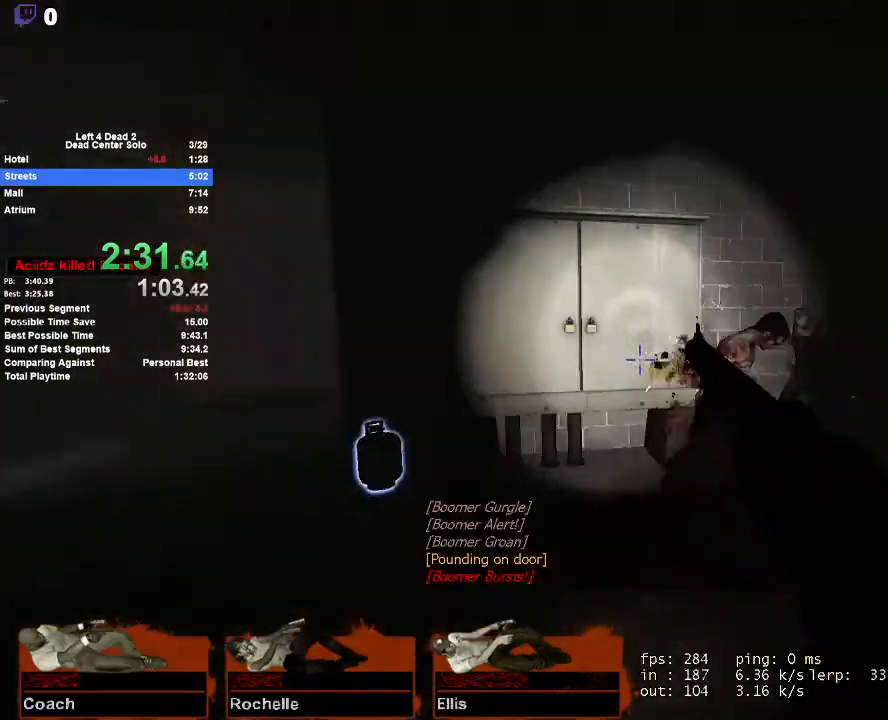
{"keys": ["w"], "mouse": [], "events": [[50, "mouse_left", "up"], [100, "w", "down"], [467, "a", "up"]]}